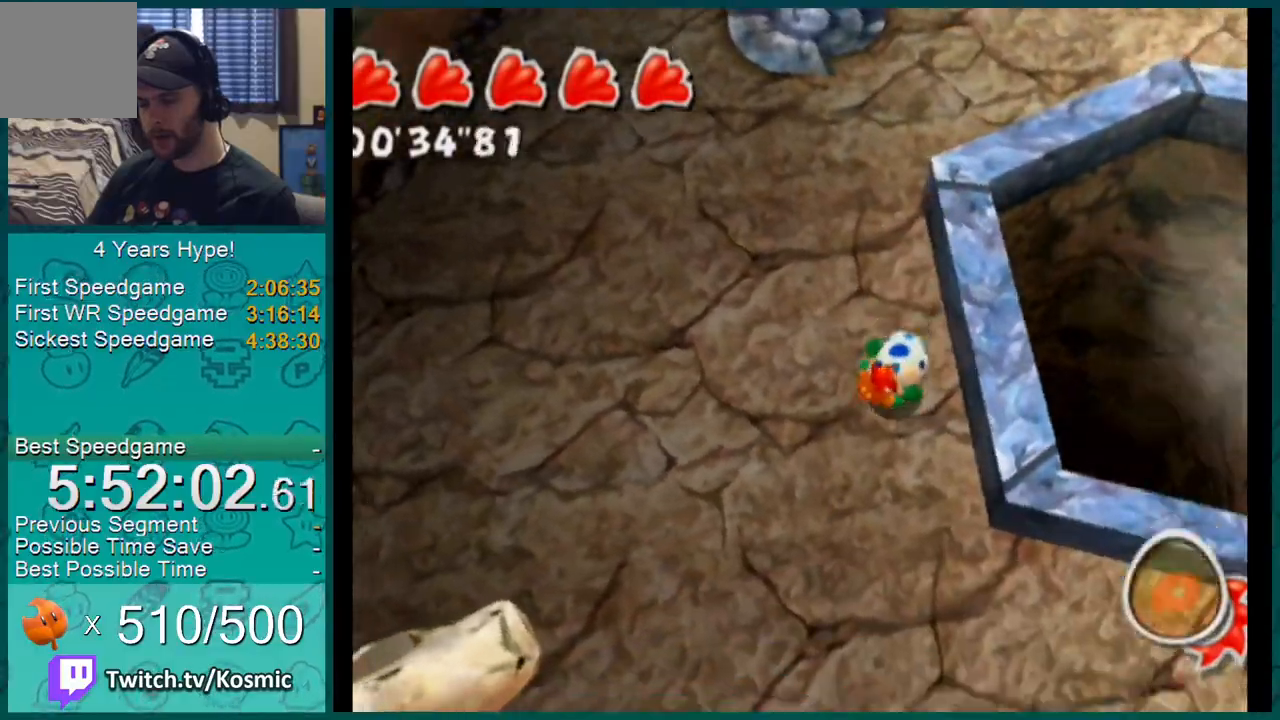
Gameplay with a controller (Nintendo layout); each line is a JSON object with the inputs held at the frame after it. "events" lists button and stick changes between this image and that frame as [ms after this image, input, new state], when the widget could be followed in between. Not read: L3 R2 R3.
{"buttons": ["L1"], "left_stick": "up-left", "right_stick": "center", "events": [[284, "left_stick", "left"], [417, "left_stick", "up-left"], [467, "L1", "down"]]}
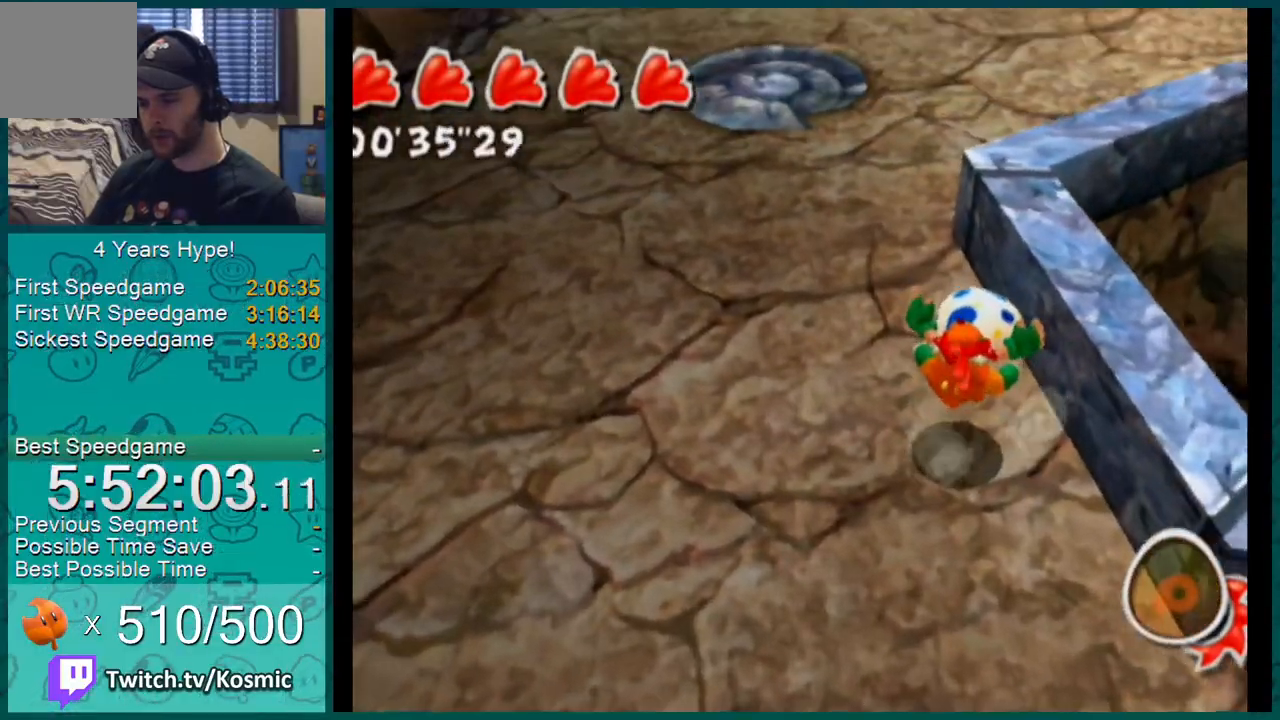
{"buttons": ["L1"], "left_stick": "up", "right_stick": "center", "events": [[400, "left_stick", "up"]]}
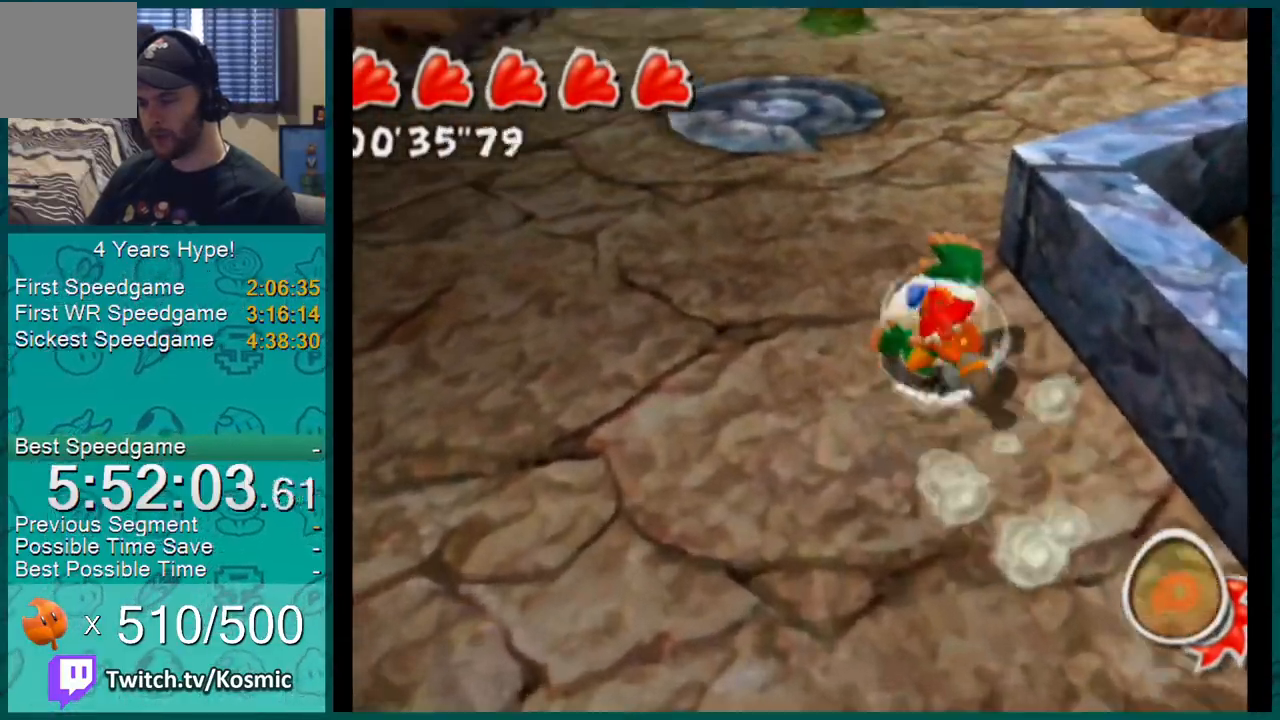
{"buttons": ["L1"], "left_stick": "up", "right_stick": "up-left", "events": [[100, "right_stick", "up-left"]]}
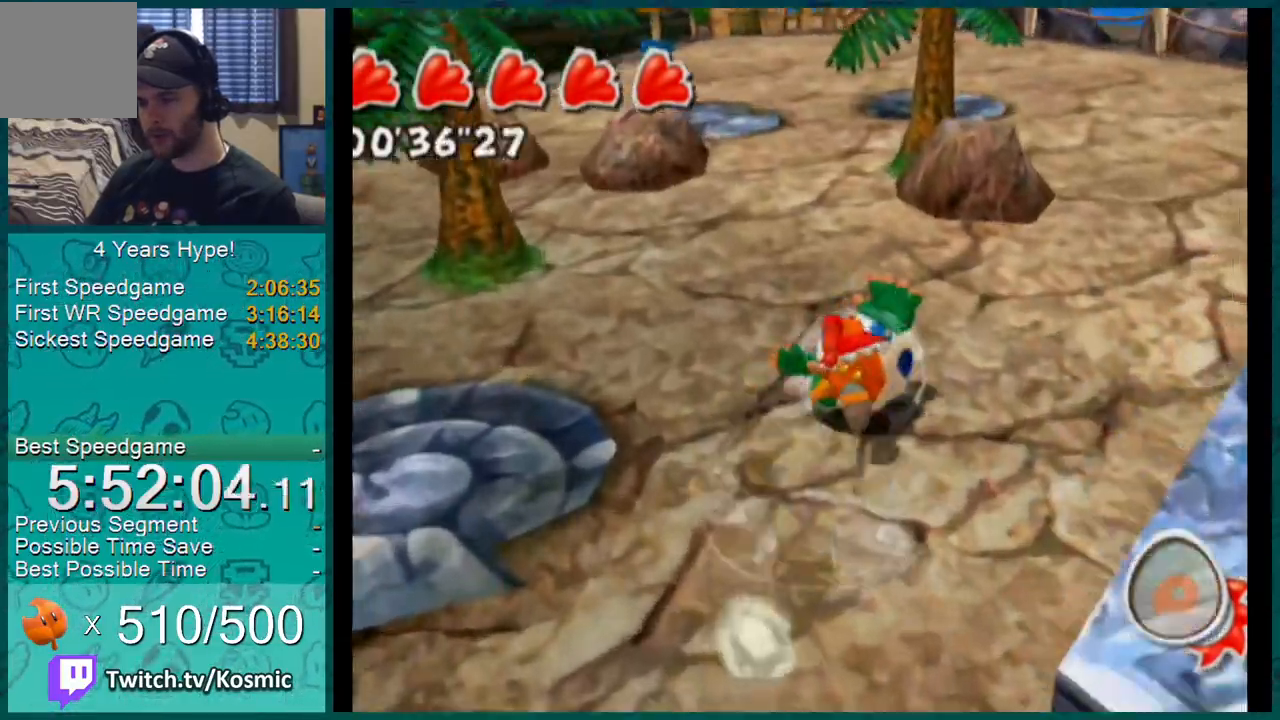
{"buttons": ["L1"], "left_stick": "up", "right_stick": "center"}
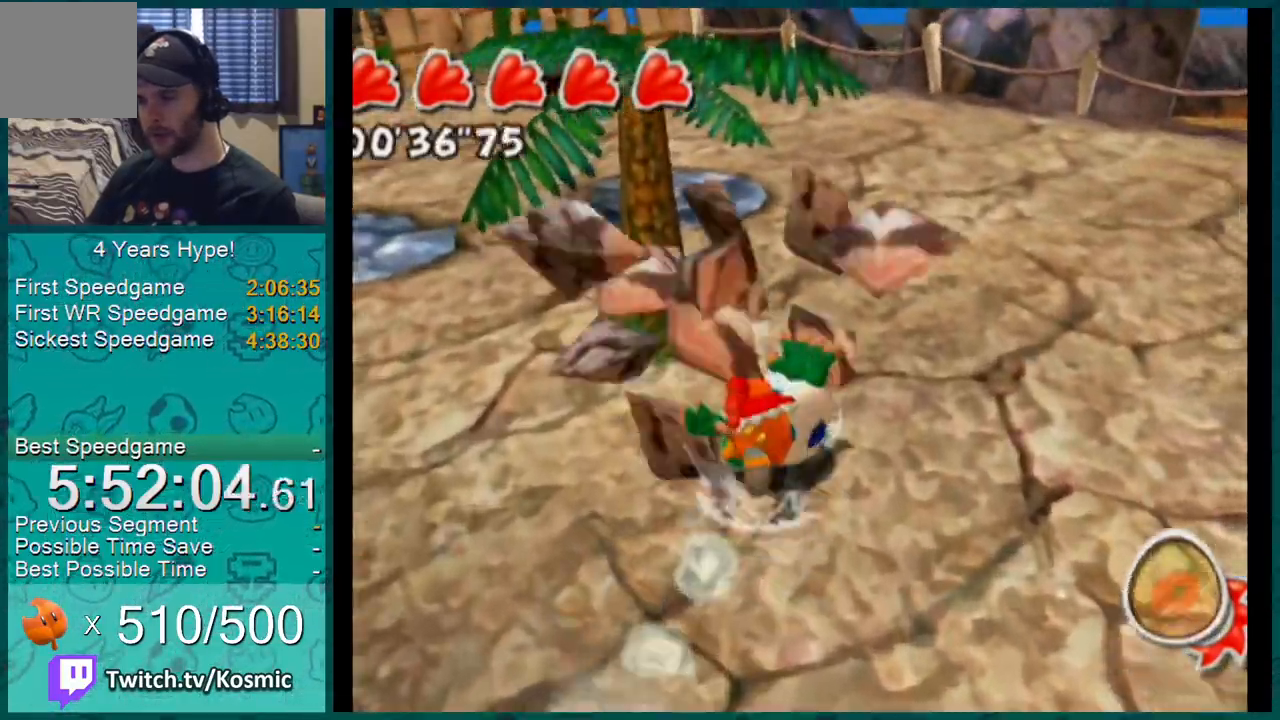
{"buttons": ["L1"], "left_stick": "up", "right_stick": "center", "events": [[100, "right_stick", "right"], [284, "right_stick", "up-right"], [417, "right_stick", "center"]]}